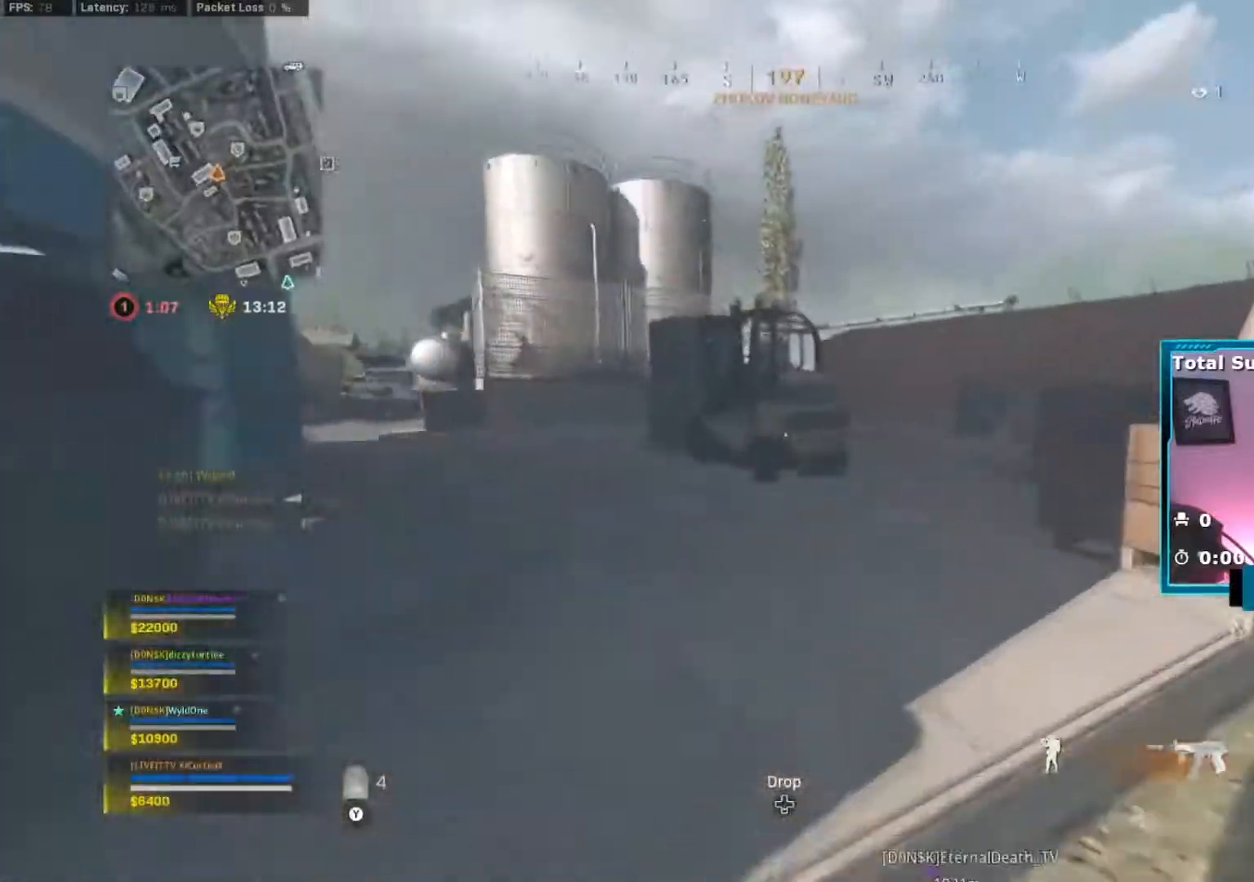
Gameplay with a controller (Xbox layout); each line is a JSON object with the inputs held at the frame after it. "events" lists button and stick changes between this image and that frame as [ms after this image, input, new state], when the widget could be followed in between. Not read: L3.
{"buttons": [], "left_stick": "up", "right_stick": "center", "events": [[50, "B", "down"], [100, "B", "up"], [167, "B", "down"], [234, "A", "down"], [284, "B", "up"], [334, "A", "up"]]}
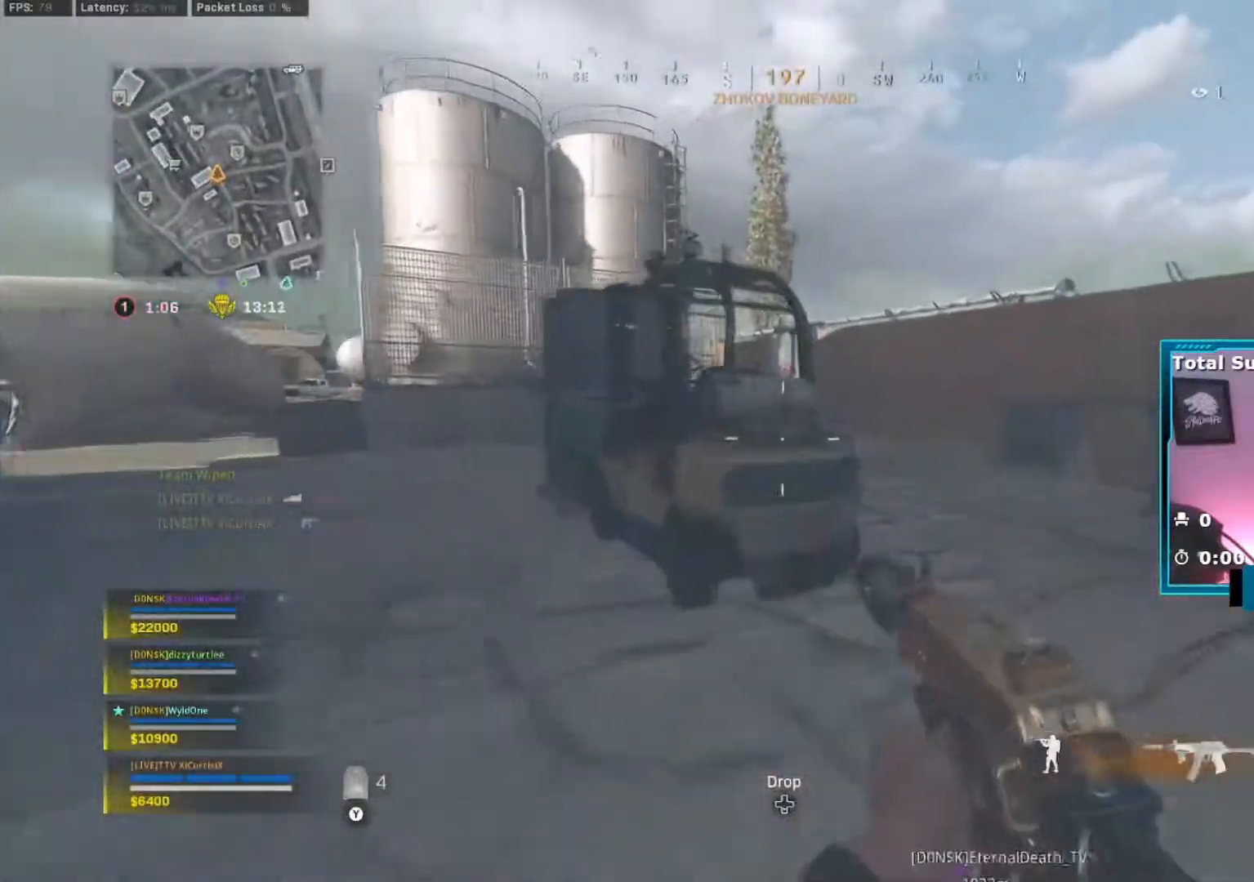
{"buttons": [], "left_stick": "up", "right_stick": "left", "events": [[16, "right_stick", "right"], [116, "right_stick", "center"], [367, "right_stick", "left"]]}
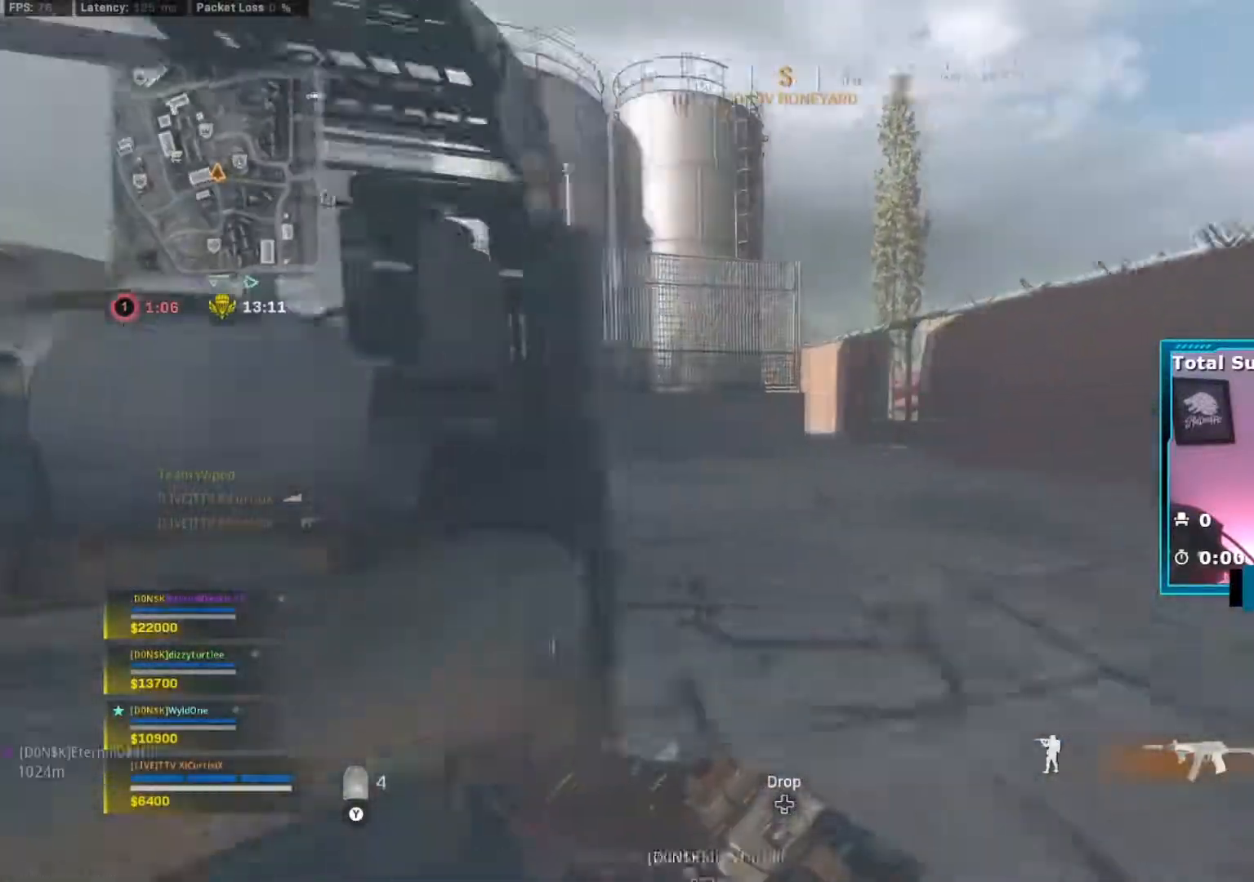
{"buttons": [], "left_stick": "up", "right_stick": "center", "events": [[17, "right_stick", "center"], [67, "B", "down"], [167, "B", "up"], [234, "B", "down"], [284, "A", "down"], [334, "B", "up"], [384, "A", "up"]]}
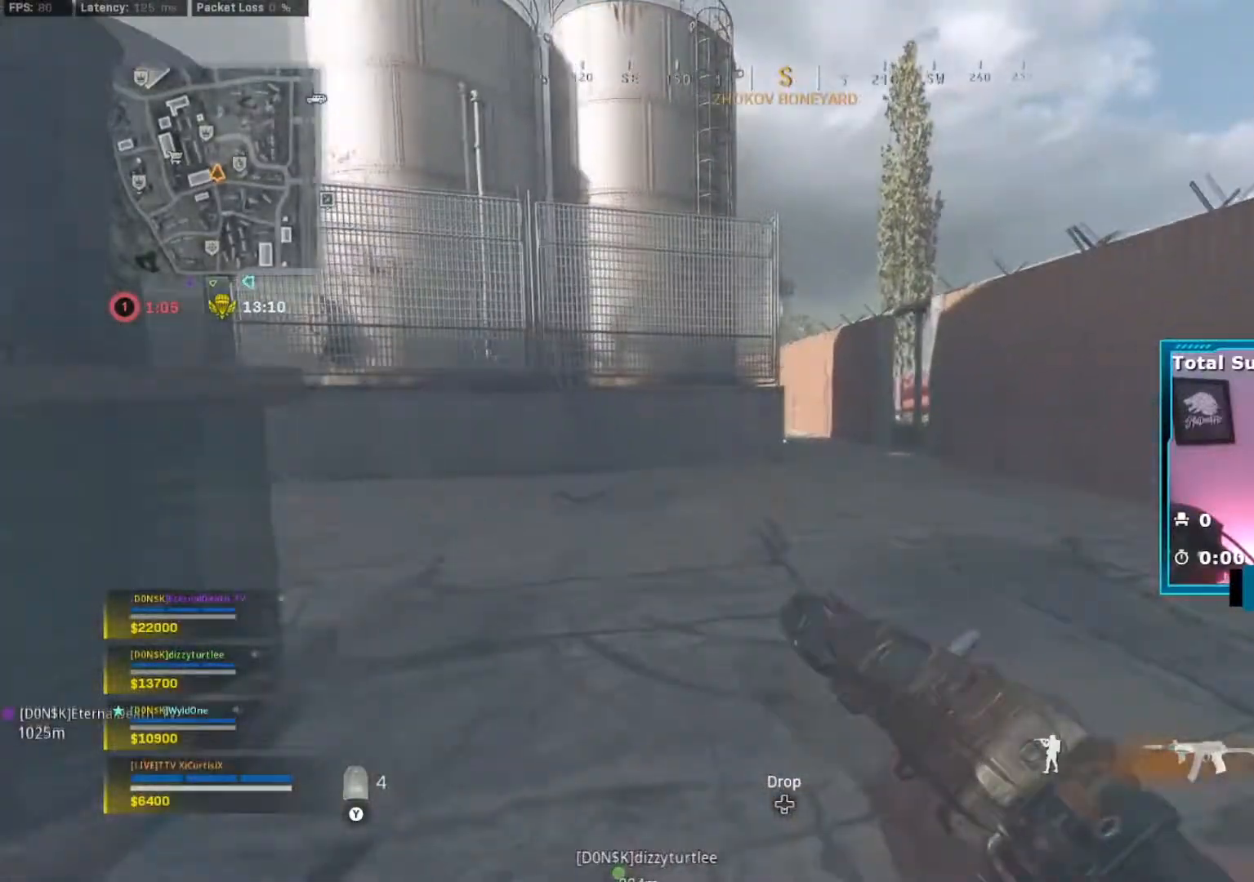
{"buttons": [], "left_stick": "up", "right_stick": "center", "events": [[150, "right_stick", "right"], [233, "right_stick", "center"], [383, "B", "down"], [467, "B", "up"]]}
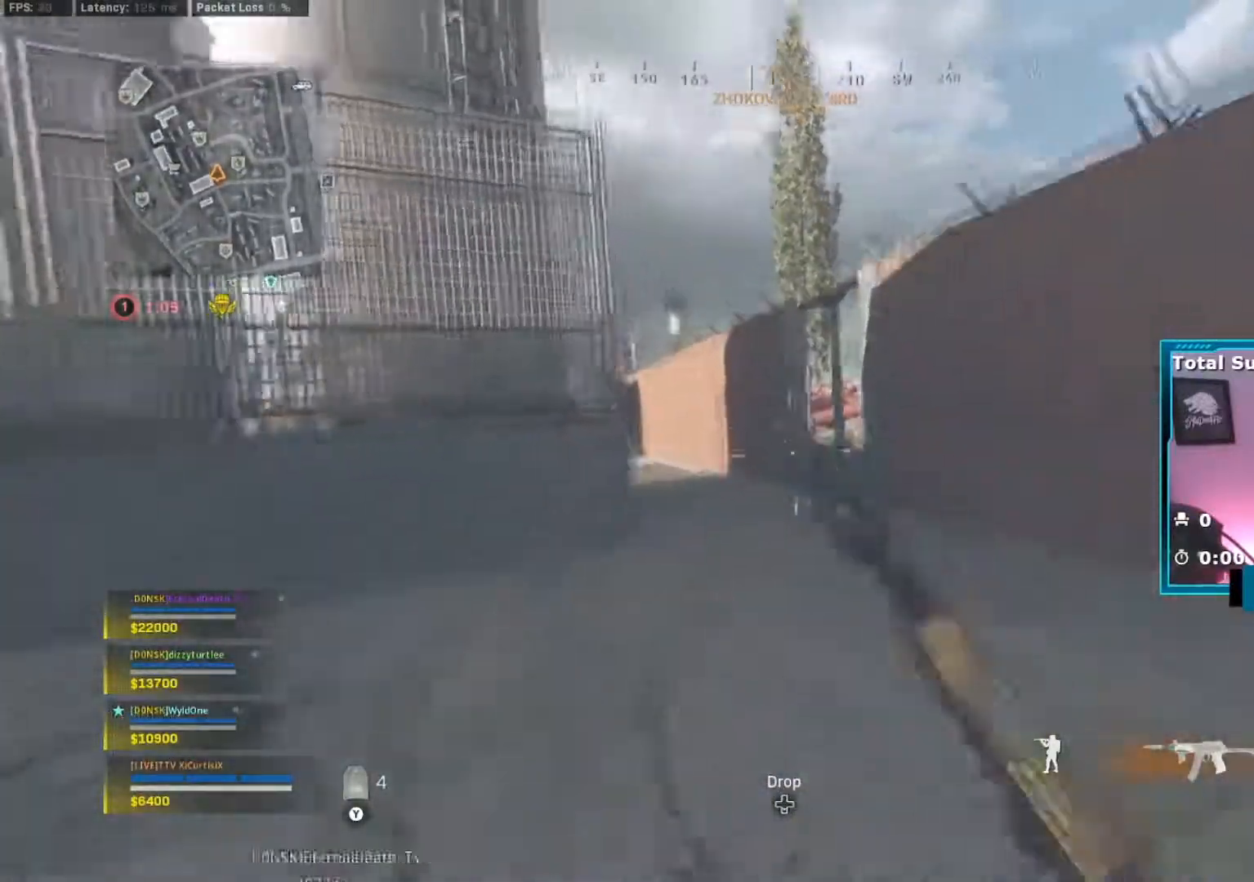
{"buttons": ["Y"], "left_stick": "up", "right_stick": "center", "events": [[17, "B", "down"], [84, "A", "down"], [134, "B", "up"], [184, "A", "up"], [451, "Y", "down"]]}
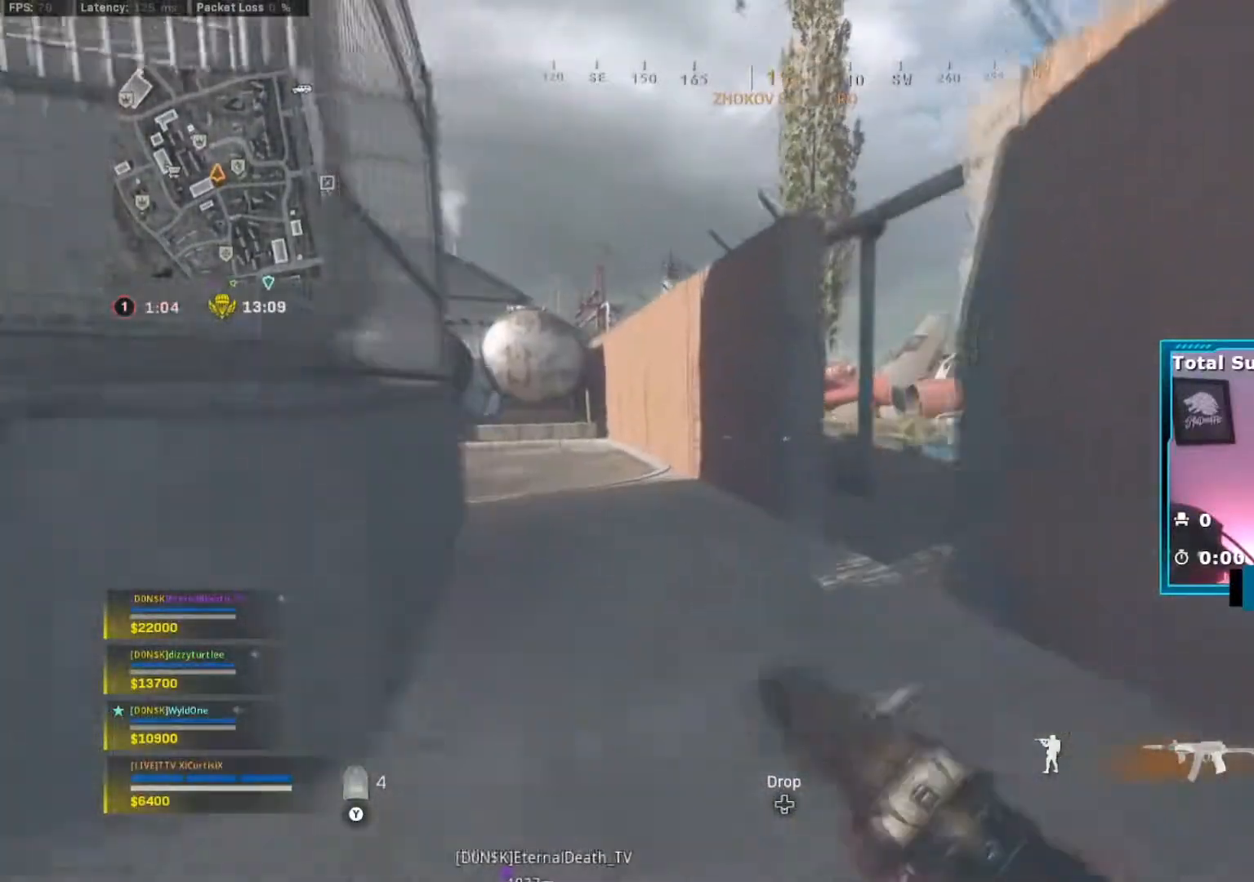
{"buttons": [], "left_stick": "up", "right_stick": "center", "events": [[83, "Y", "up"], [100, "right_stick", "right"], [167, "right_stick", "center"]]}
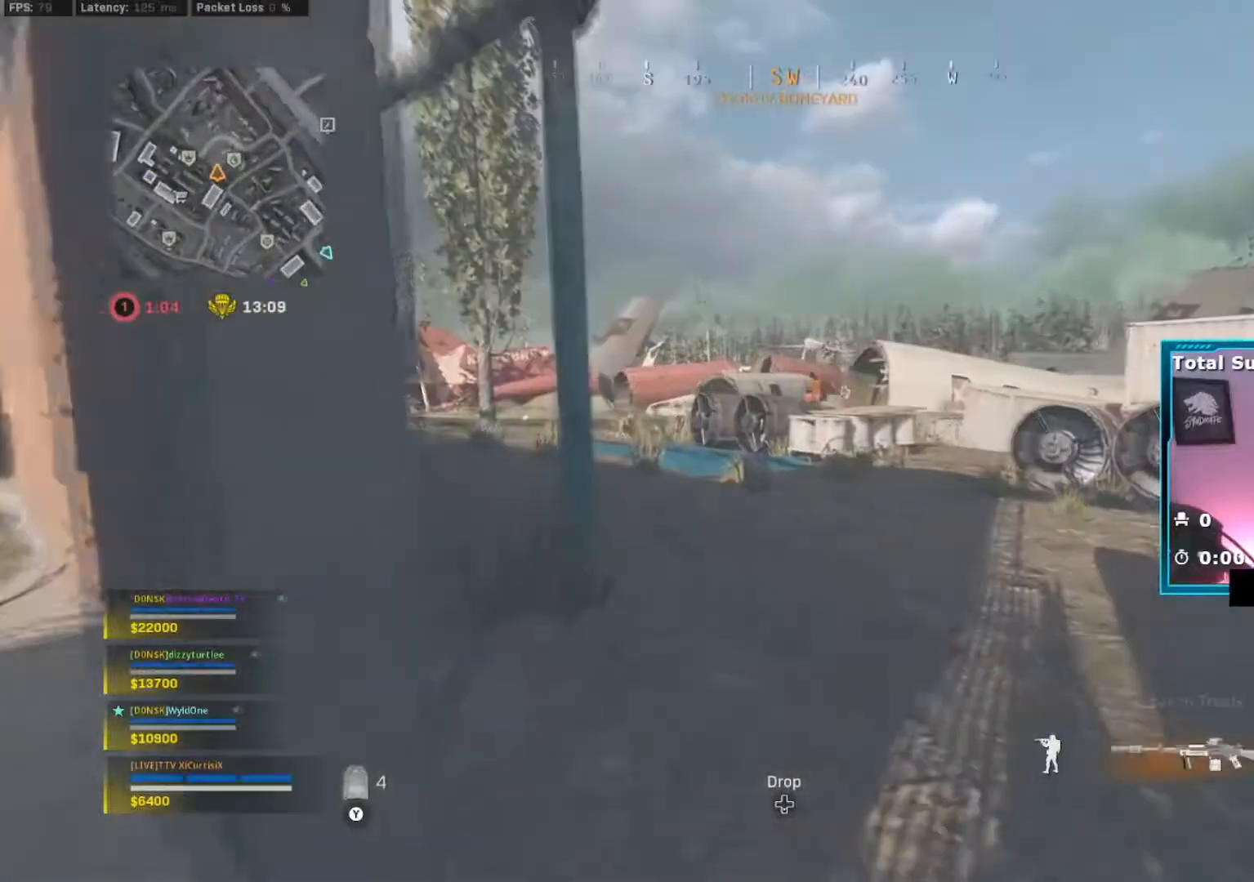
{"buttons": [], "left_stick": "up", "right_stick": "center", "events": [[84, "Y", "down"], [184, "Y", "up"]]}
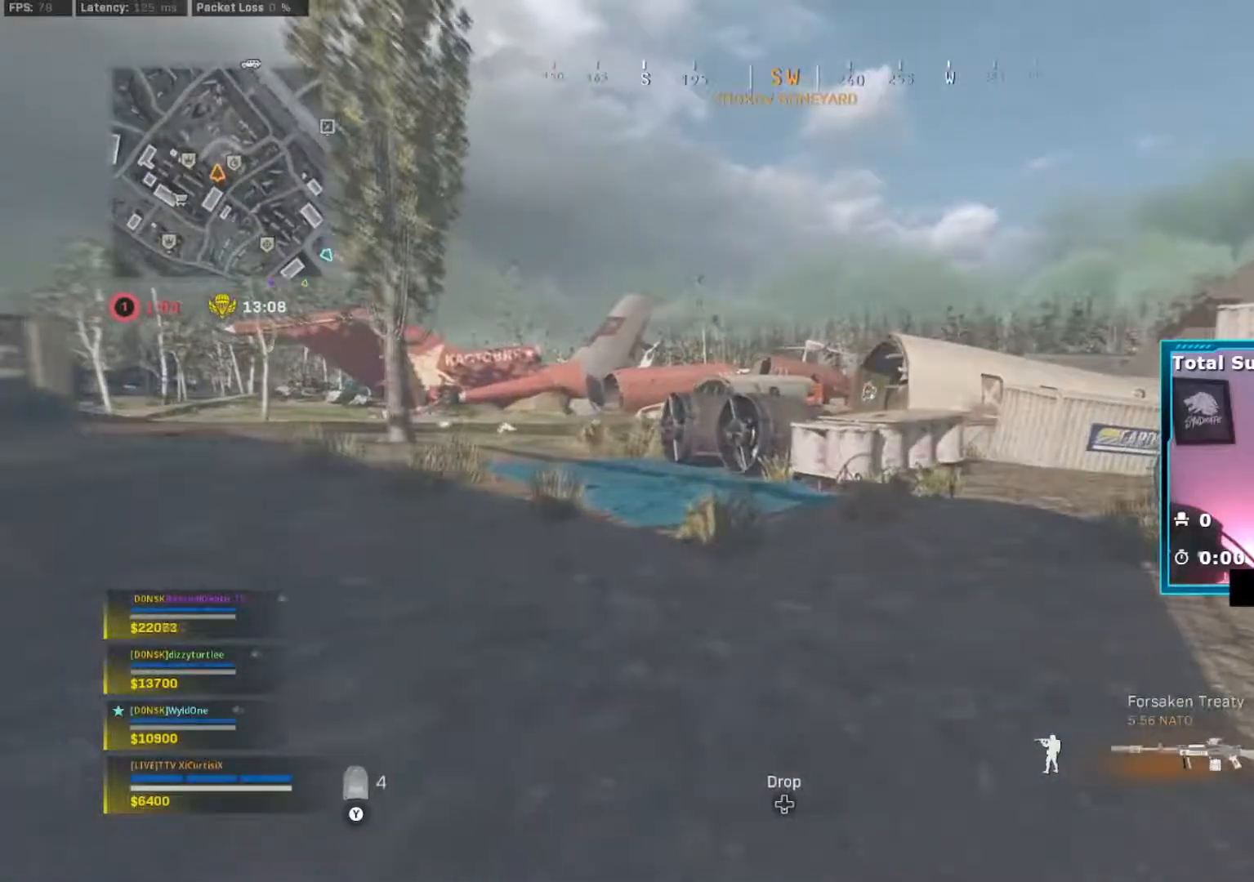
{"buttons": [], "left_stick": "up", "right_stick": "center", "events": [[50, "right_stick", "right"], [66, "B", "down"], [183, "B", "up"], [183, "right_stick", "center"], [250, "B", "down"], [317, "A", "down"], [367, "B", "up"], [433, "A", "up"]]}
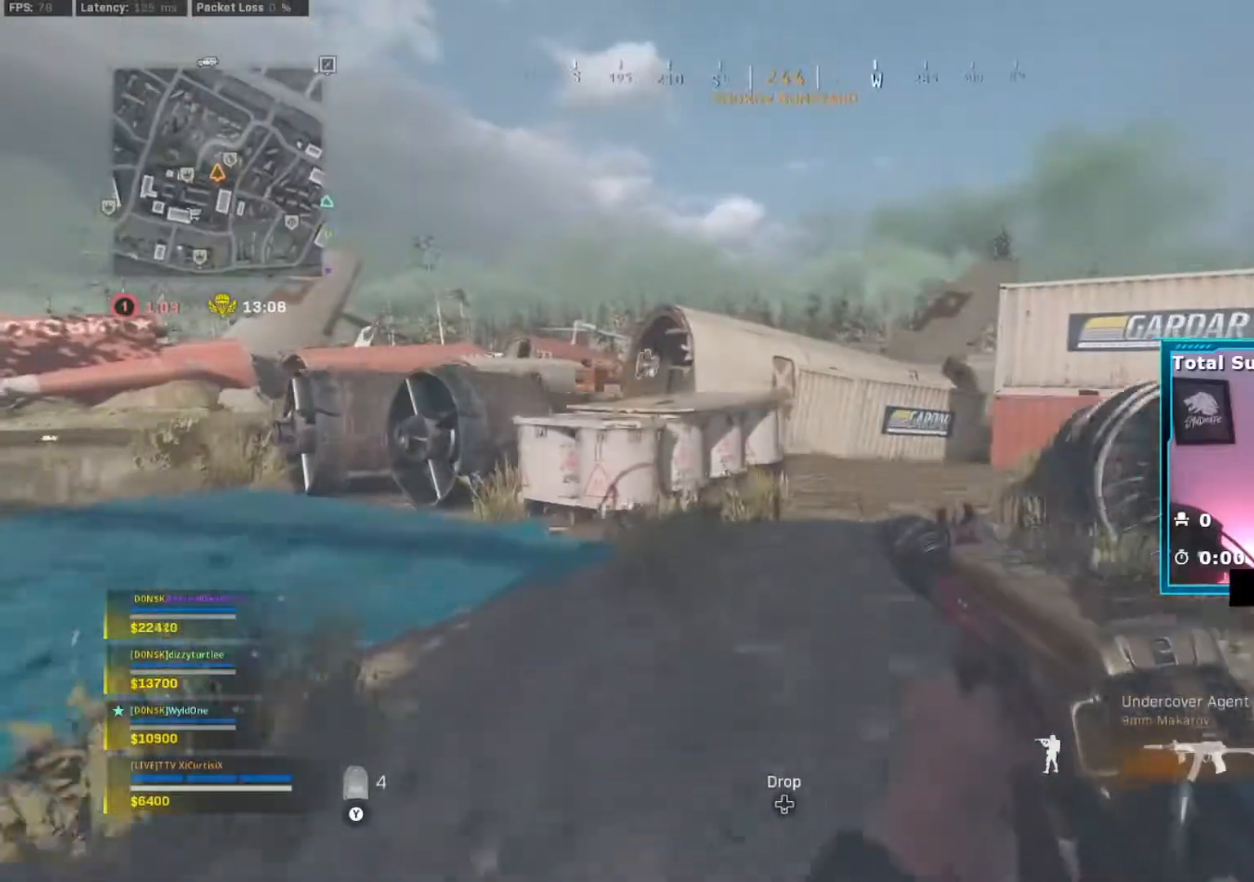
{"buttons": [], "left_stick": "up-right", "right_stick": "center", "events": [[117, "right_stick", "left"], [217, "right_stick", "center"], [334, "left_stick", "up-right"], [351, "right_stick", "up-left"], [384, "X", "down"], [451, "right_stick", "center"], [484, "X", "up"]]}
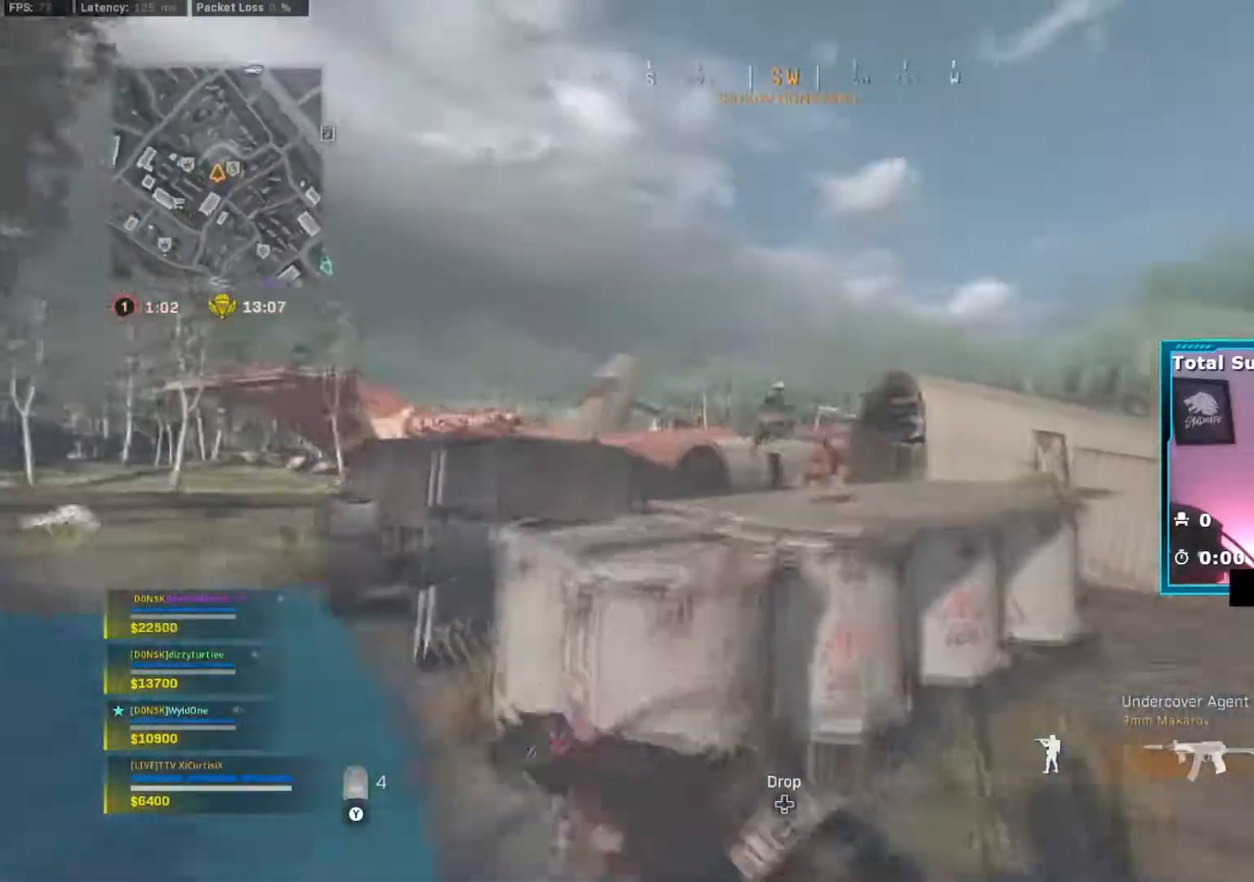
{"buttons": [], "left_stick": "up", "right_stick": "left", "events": [[16, "right_stick", "right"], [100, "left_stick", "up"], [183, "right_stick", "center"], [467, "right_stick", "left"]]}
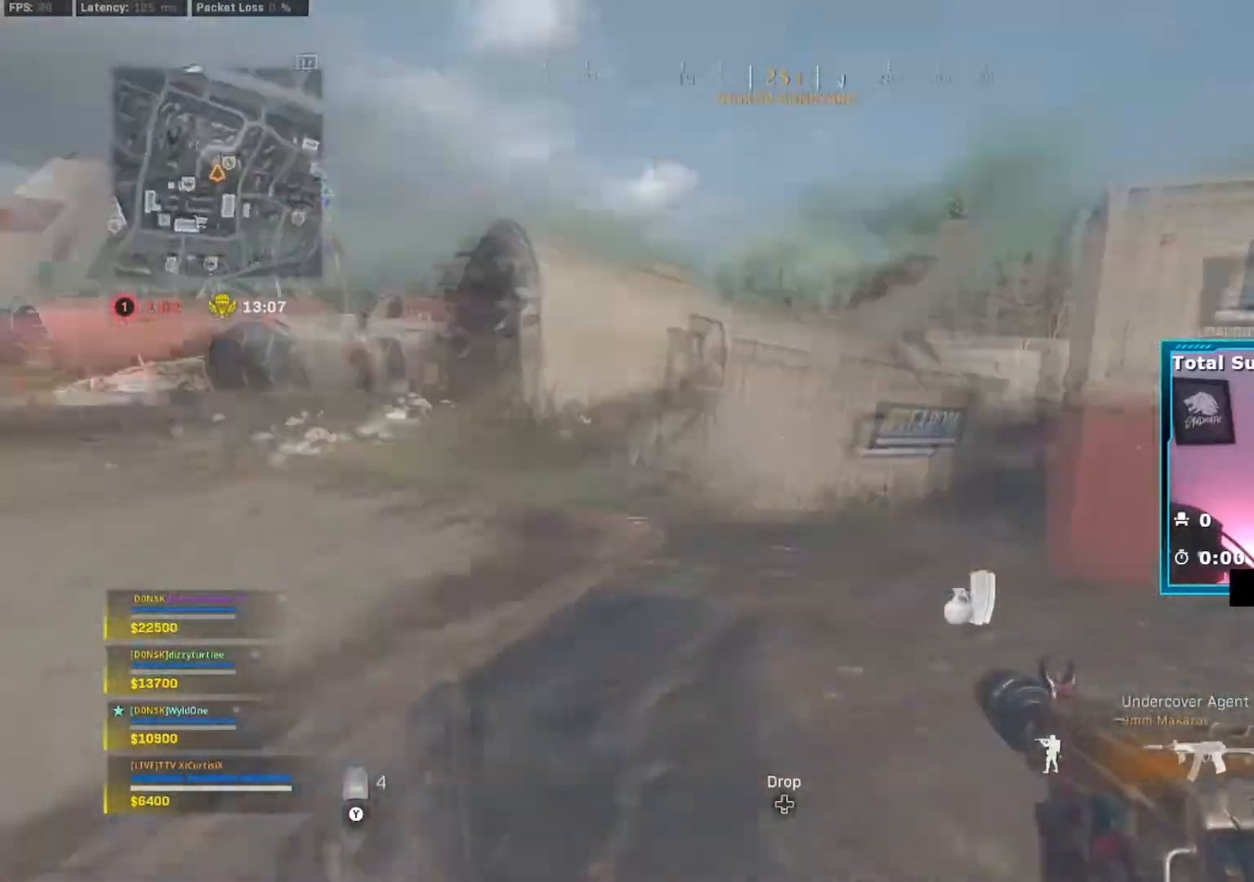
{"buttons": ["B"], "left_stick": "up", "right_stick": "center", "events": [[117, "right_stick", "center"], [367, "B", "down"], [467, "B", "up"], [501, "B", "down"]]}
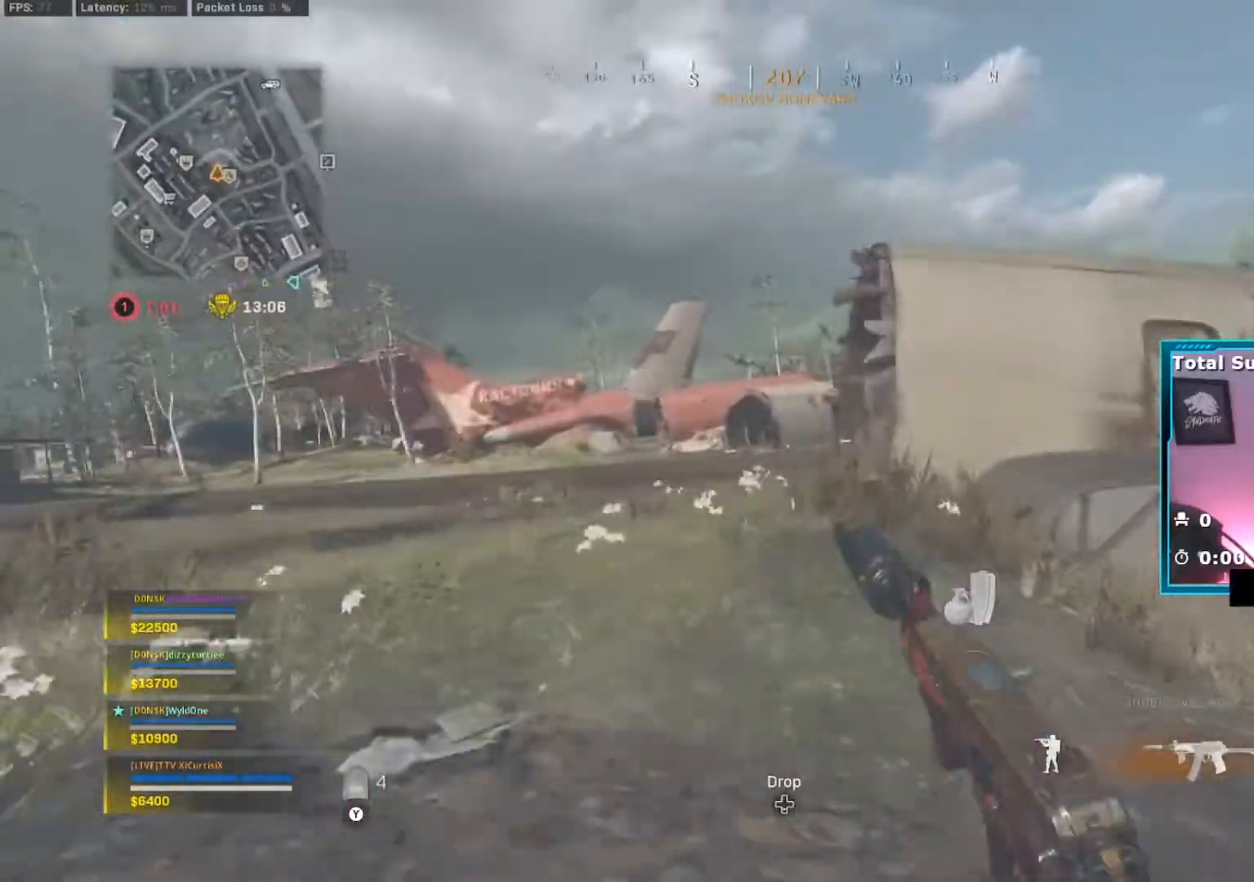
{"buttons": [], "left_stick": "up", "right_stick": "center", "events": [[33, "A", "down"], [116, "B", "up"], [150, "A", "up"], [150, "left_stick", "up-left"], [450, "left_stick", "up"]]}
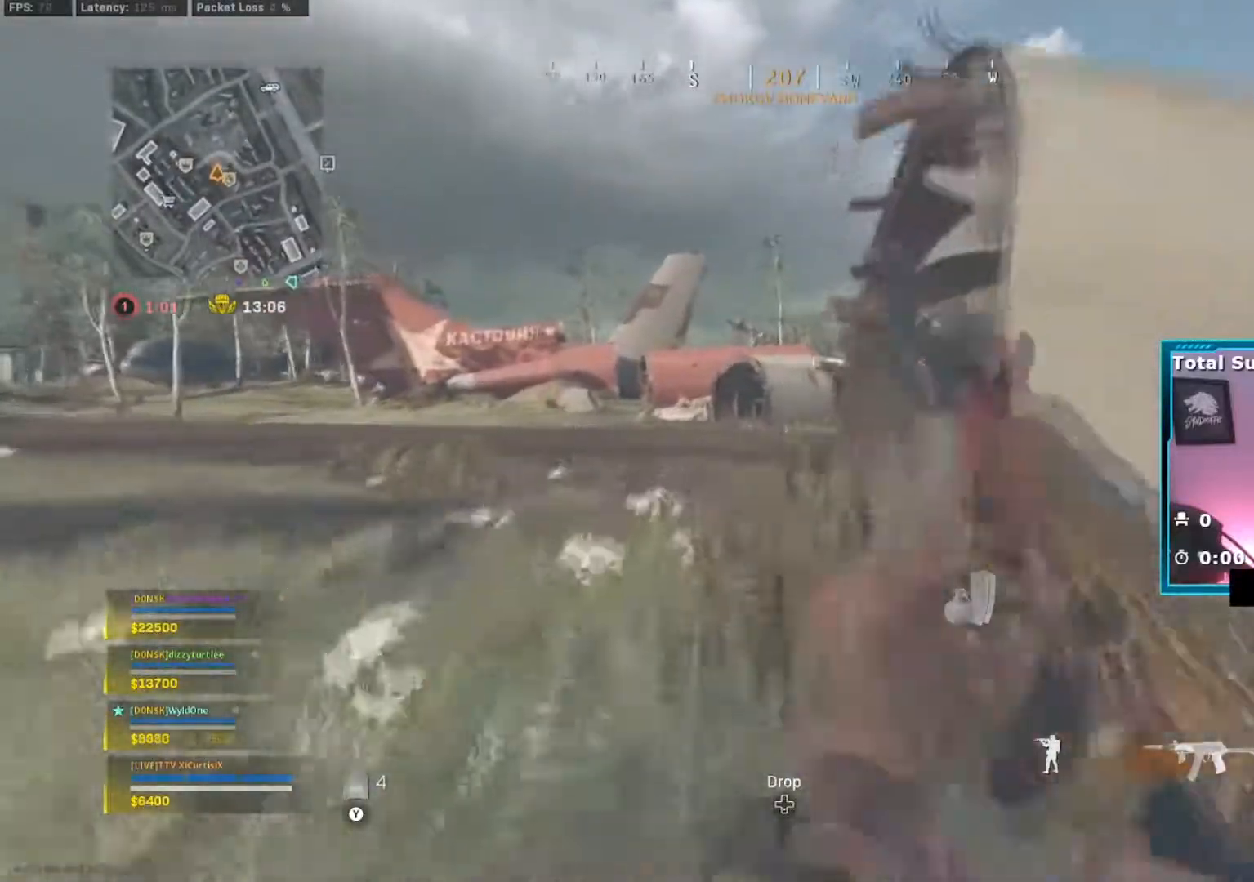
{"buttons": [], "left_stick": "up", "right_stick": "center", "events": [[401, "B", "down"], [501, "B", "up"]]}
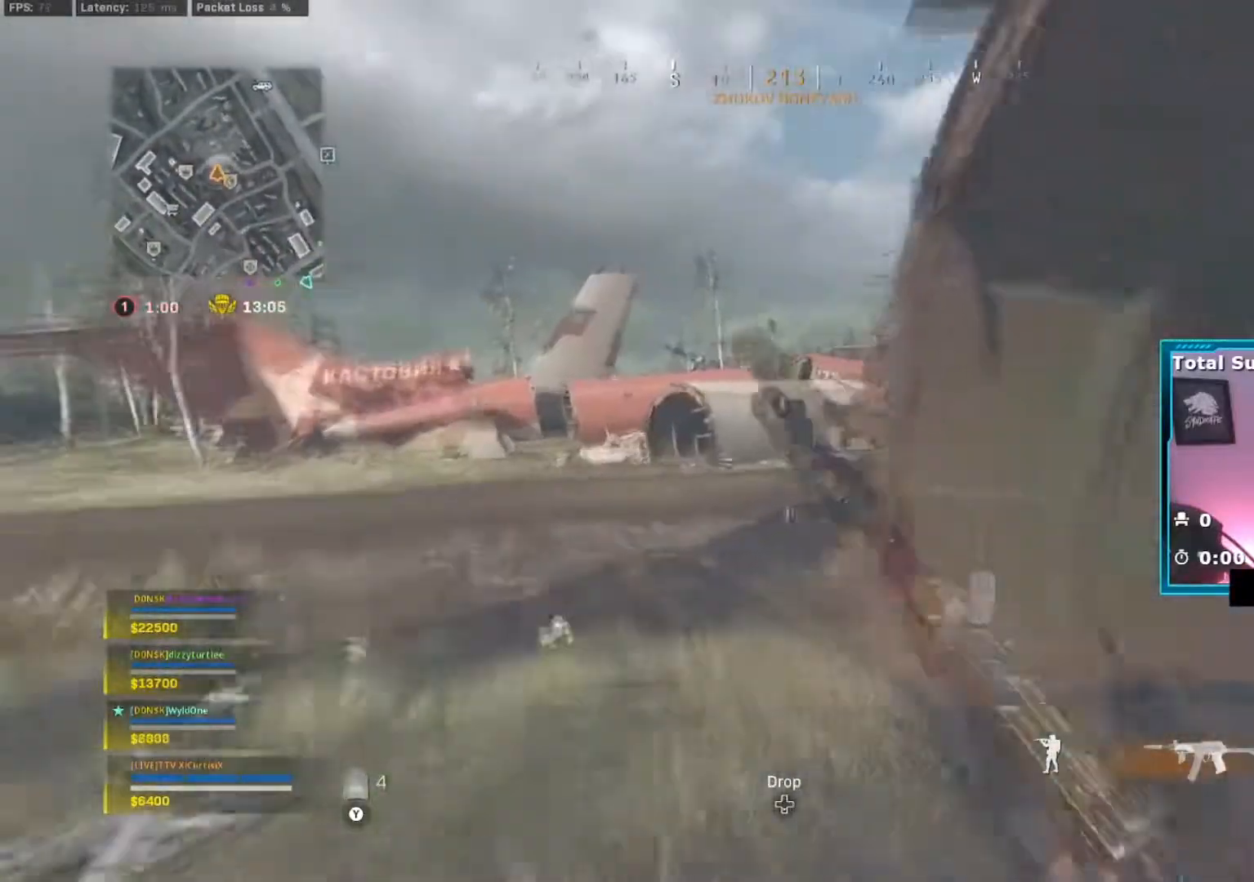
{"buttons": [], "left_stick": "up", "right_stick": "center", "events": [[33, "B", "down"], [100, "A", "down"], [150, "B", "up"], [200, "A", "up"]]}
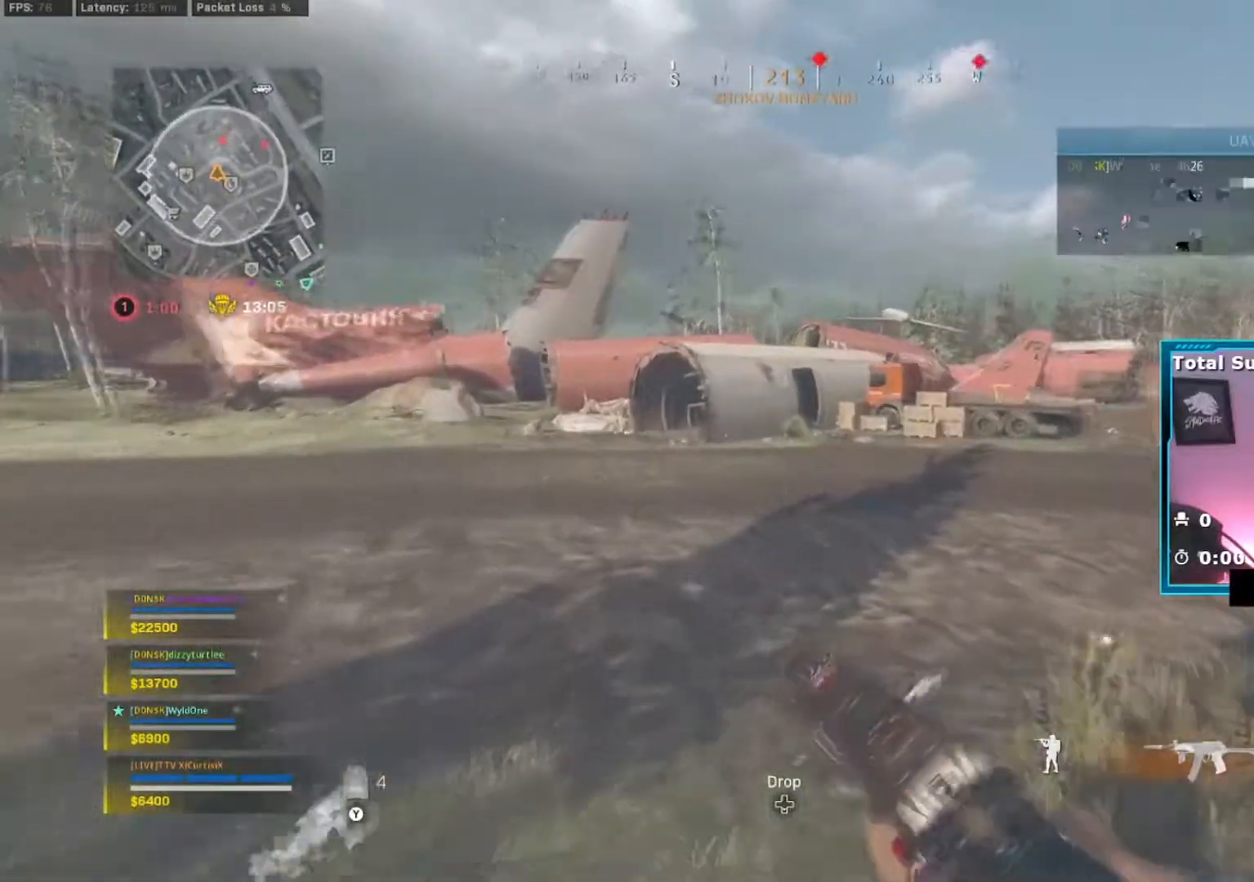
{"buttons": [], "left_stick": "down-right", "right_stick": "right", "events": [[17, "right_stick", "down-right"], [117, "right_stick", "center"], [184, "left_stick", "down"], [200, "L2", "down"], [334, "L2", "up"], [367, "Y", "down"], [417, "left_stick", "down-right"], [451, "right_stick", "right"], [467, "Y", "up"]]}
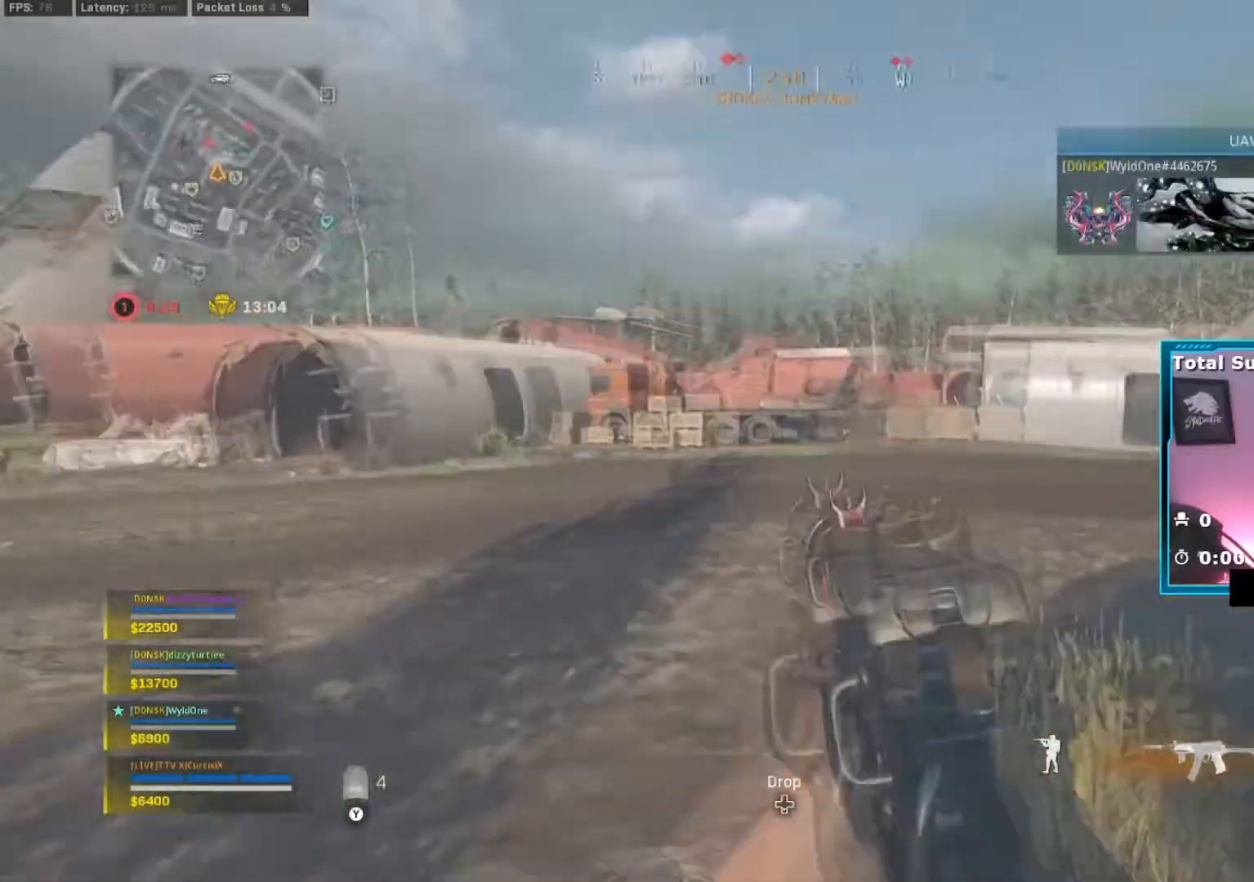
{"buttons": [], "left_stick": "down-right", "right_stick": "left", "events": [[150, "left_stick", "up-right"], [300, "right_stick", "left"], [400, "left_stick", "right"], [500, "left_stick", "down-right"]]}
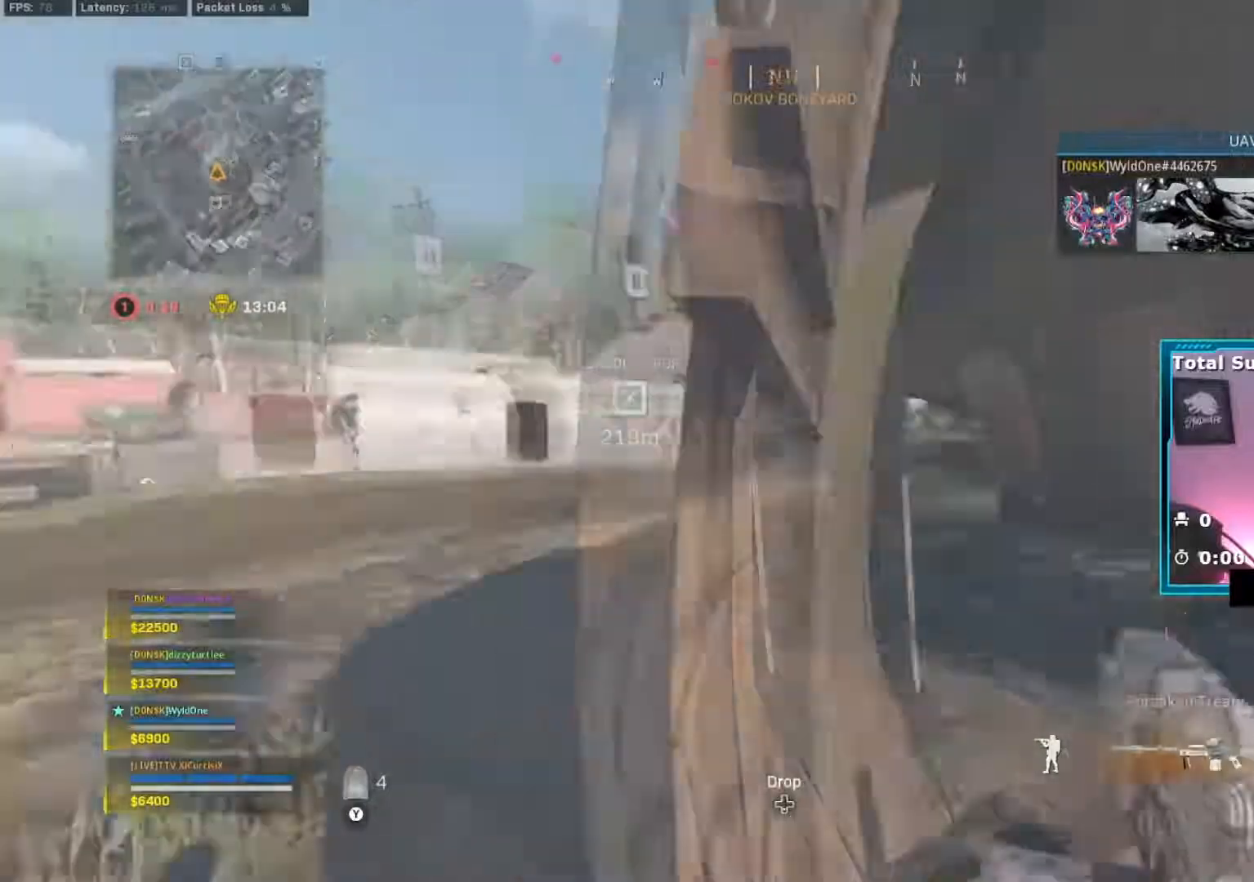
{"buttons": ["L2"], "left_stick": "down-right", "right_stick": "center", "events": [[84, "right_stick", "center"], [134, "L2", "down"], [217, "right_stick", "left"], [234, "left_stick", "left"], [301, "right_stick", "center"], [451, "left_stick", "down-right"]]}
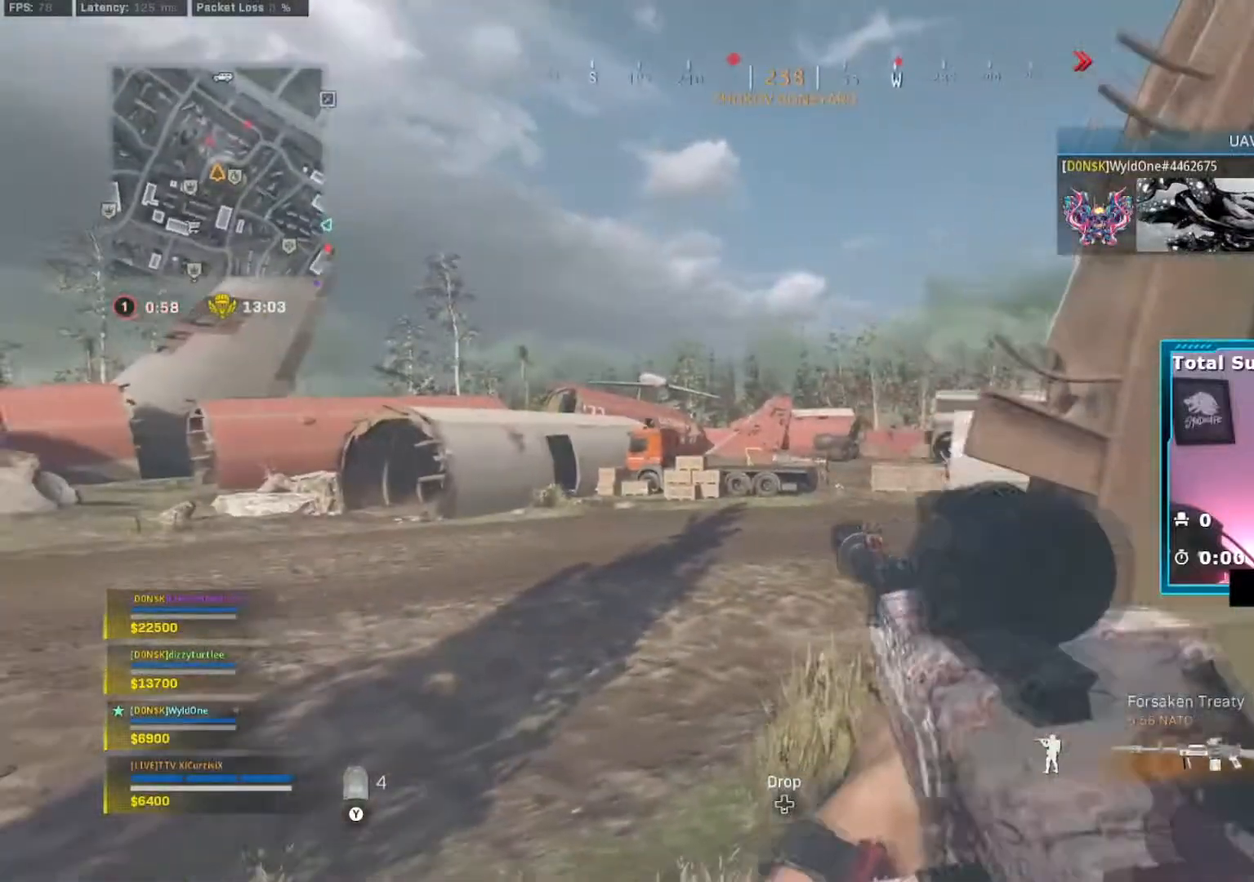
{"buttons": ["L2"], "left_stick": "right", "right_stick": "center", "events": [[183, "left_stick", "up-left"], [317, "left_stick", "left"], [500, "left_stick", "right"]]}
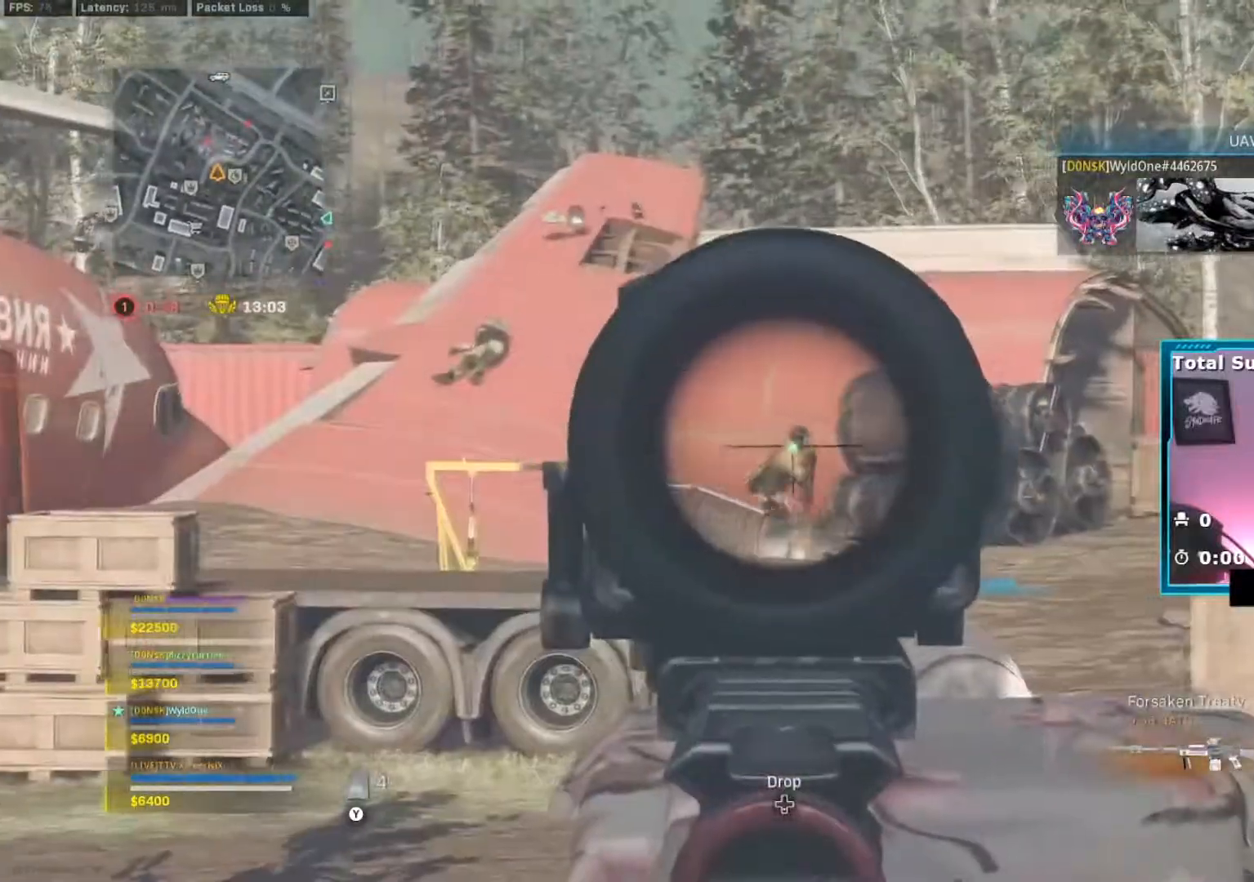
{"buttons": ["L2"], "left_stick": "right", "right_stick": "down"}
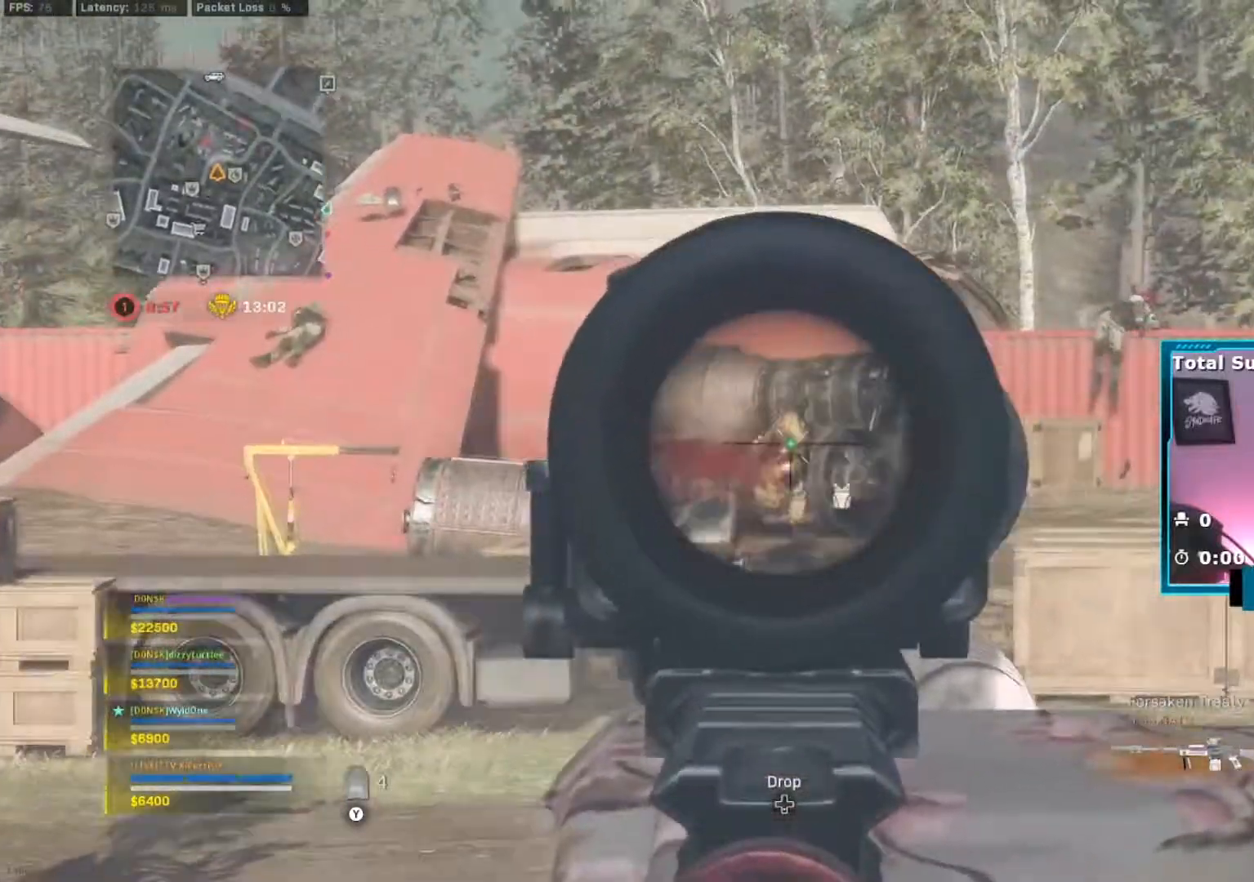
{"buttons": ["L2"], "left_stick": "center", "right_stick": "down", "events": [[16, "R2", "down"], [133, "R2", "up"], [183, "left_stick", "left"], [317, "left_stick", "center"], [417, "left_stick", "left"], [500, "left_stick", "center"]]}
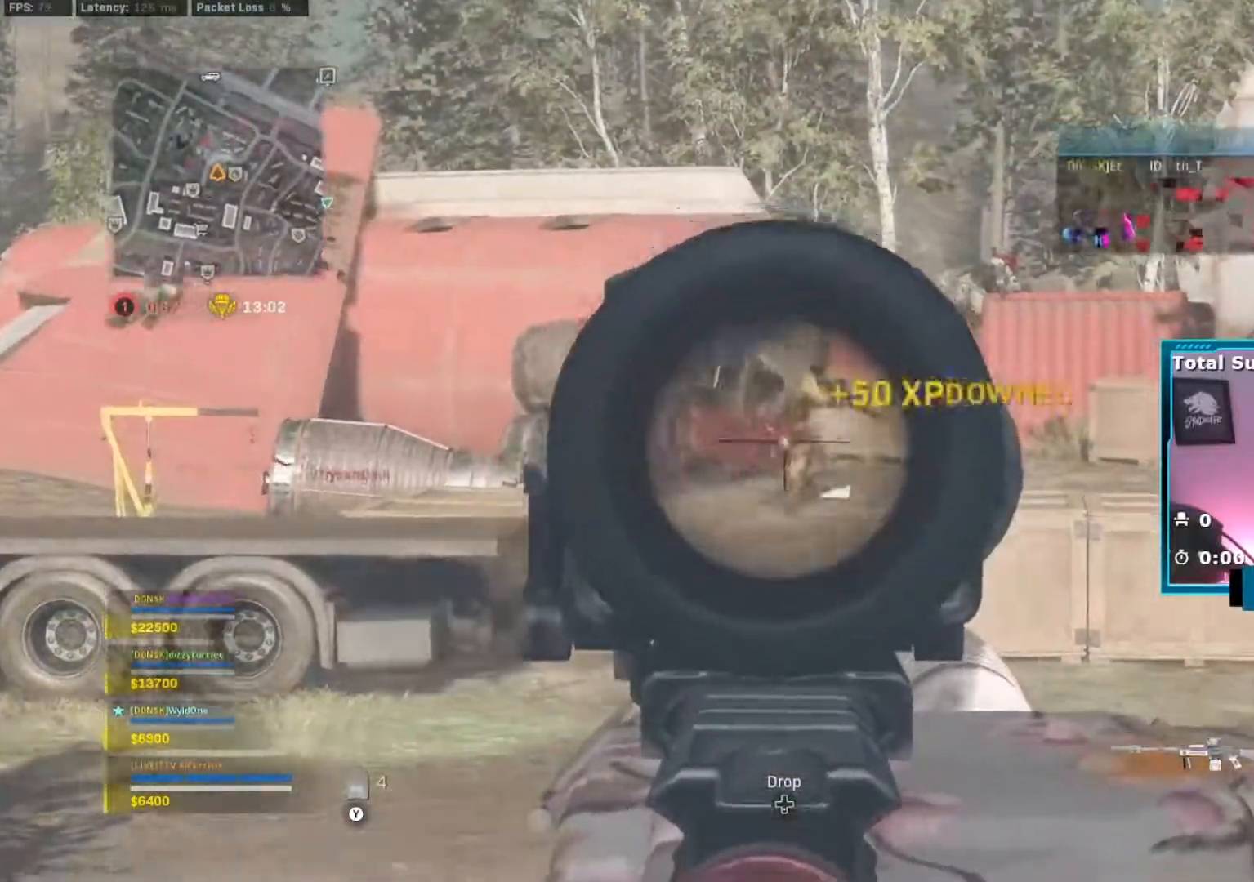
{"buttons": [], "left_stick": "left", "right_stick": "down", "events": [[50, "left_stick", "right"], [167, "left_stick", "left"], [217, "L2", "up"], [334, "left_stick", "right"], [434, "left_stick", "left"]]}
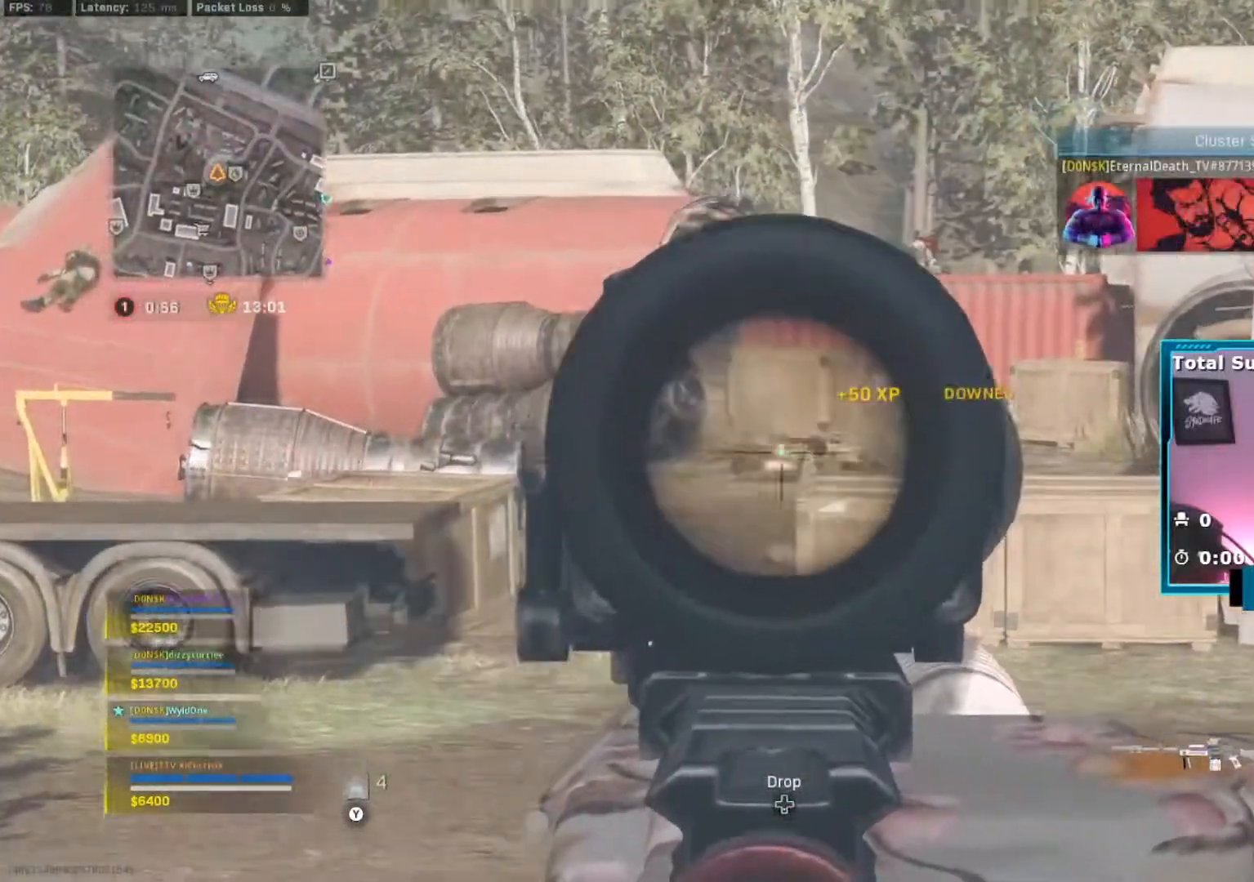
{"buttons": [], "left_stick": "left", "right_stick": "center", "events": [[33, "L2", "down"], [50, "left_stick", "center"], [233, "left_stick", "left"], [317, "L2", "up"], [317, "right_stick", "center"]]}
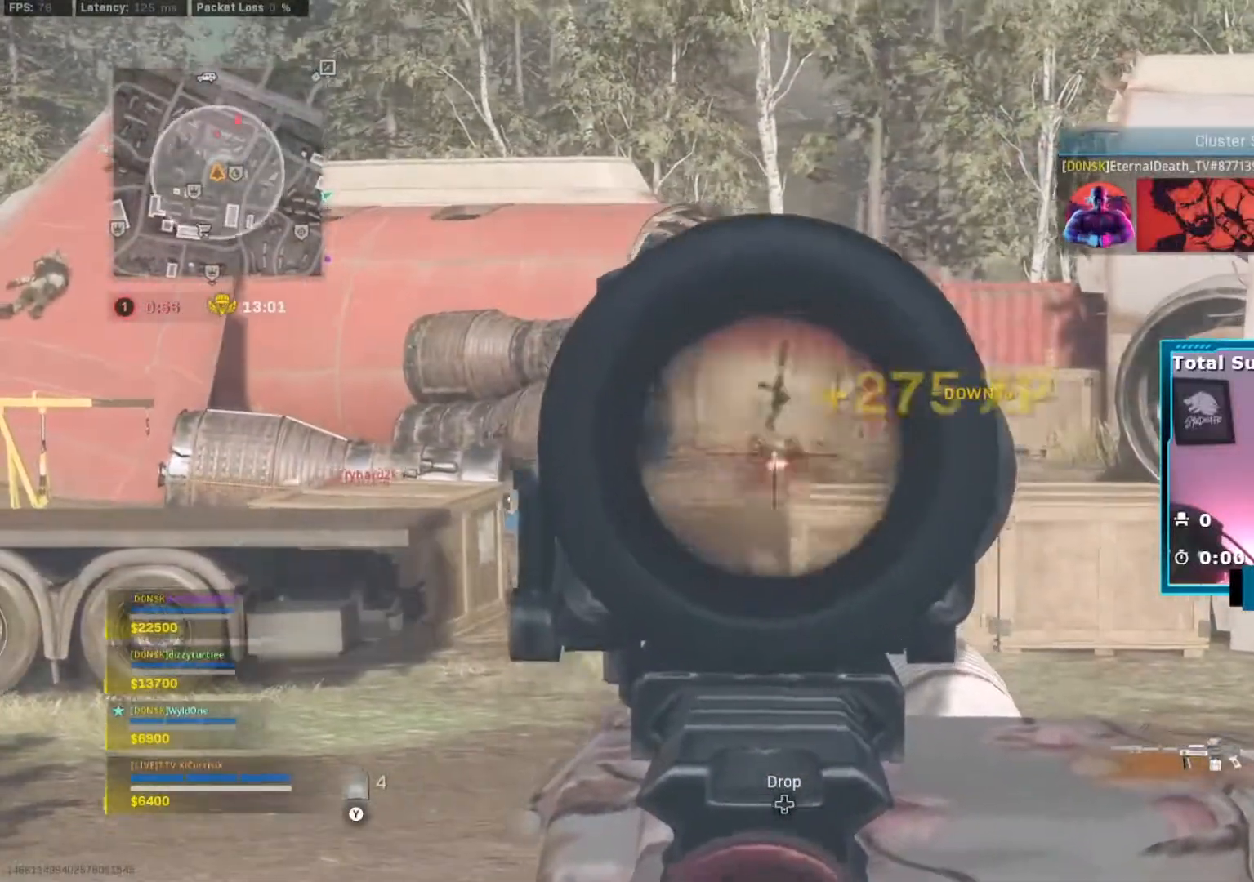
{"buttons": [], "left_stick": "up", "right_stick": "center", "events": [[67, "Y", "down"], [150, "Y", "up"], [150, "left_stick", "up"]]}
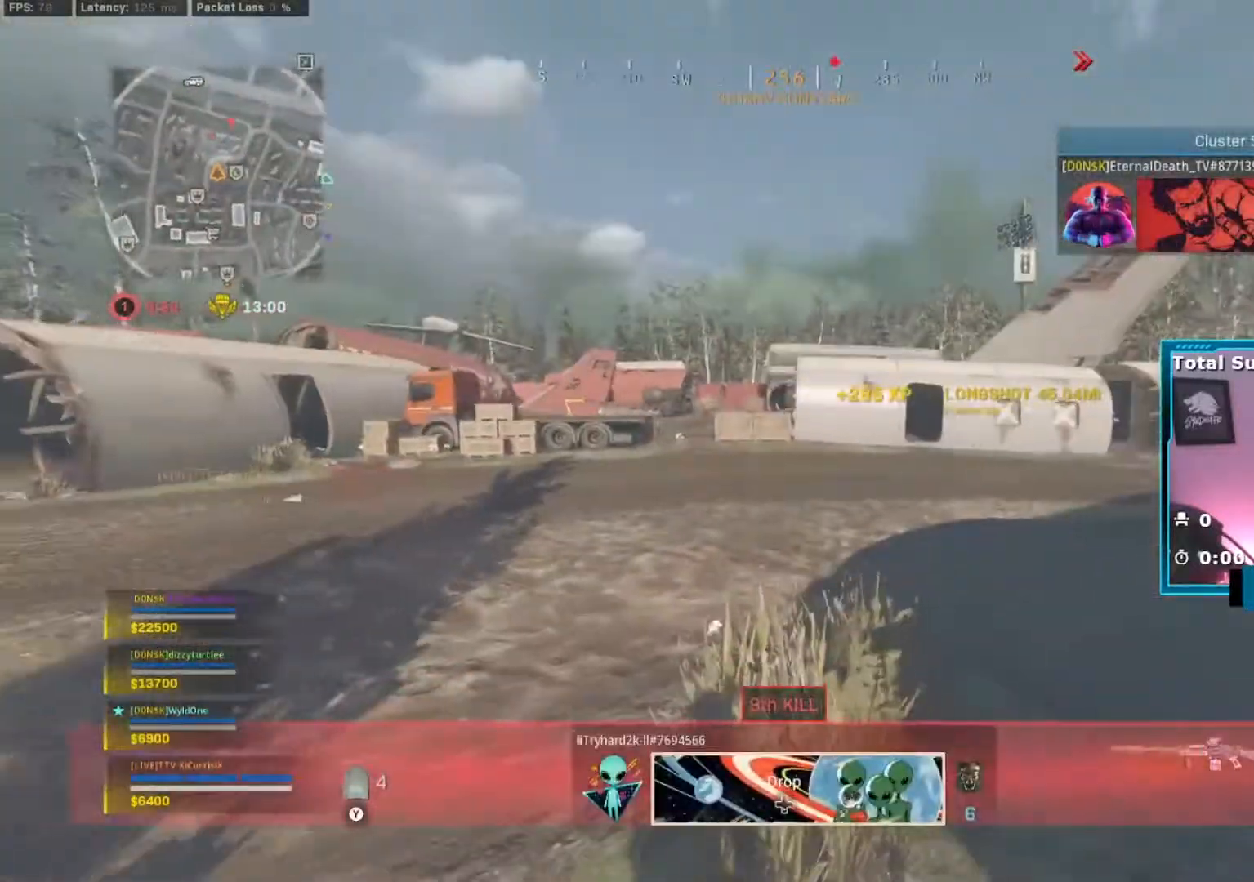
{"buttons": ["B"], "left_stick": "up", "right_stick": "center", "events": [[484, "B", "down"]]}
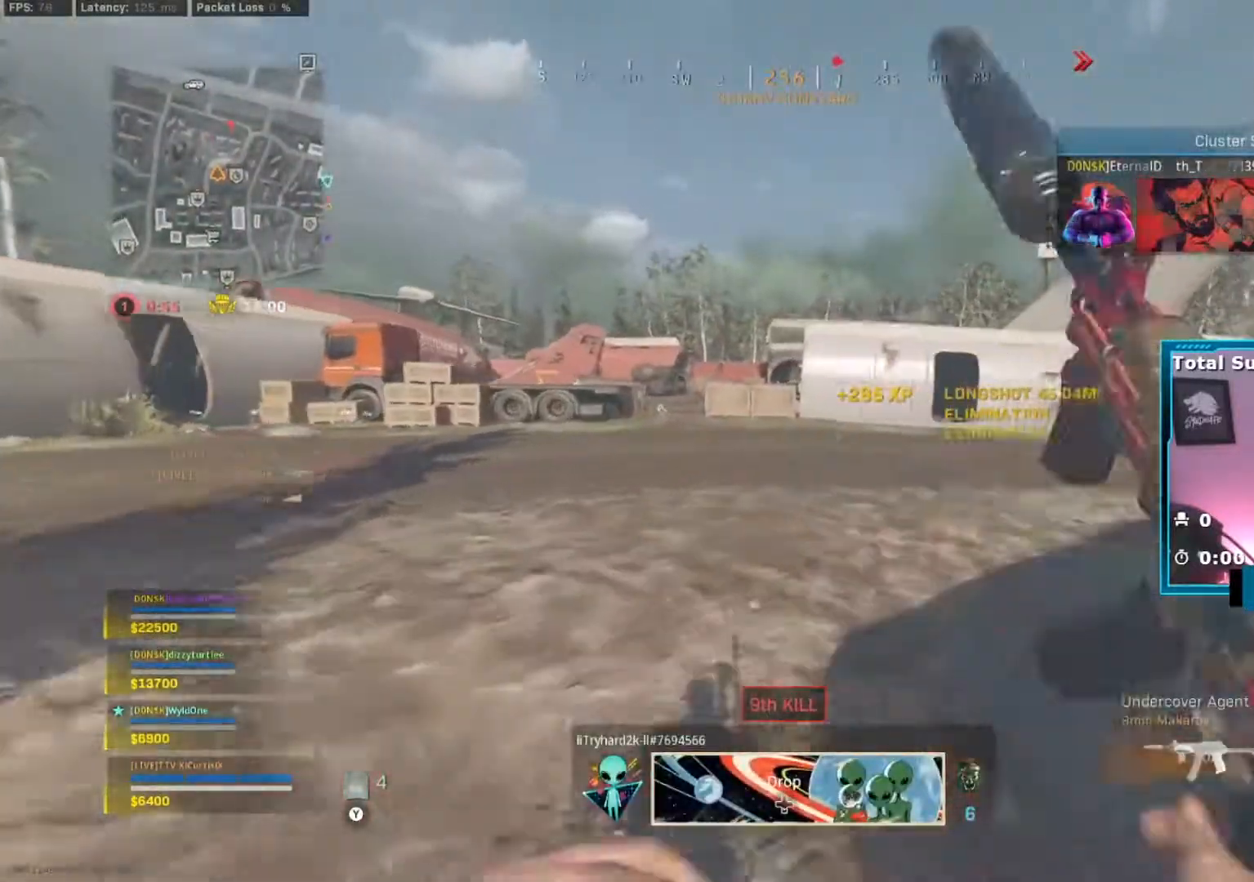
{"buttons": [], "left_stick": "up", "right_stick": "right", "events": [[84, "B", "up"], [150, "B", "down"], [234, "A", "down"], [267, "B", "up"], [334, "A", "up"], [501, "right_stick", "right"]]}
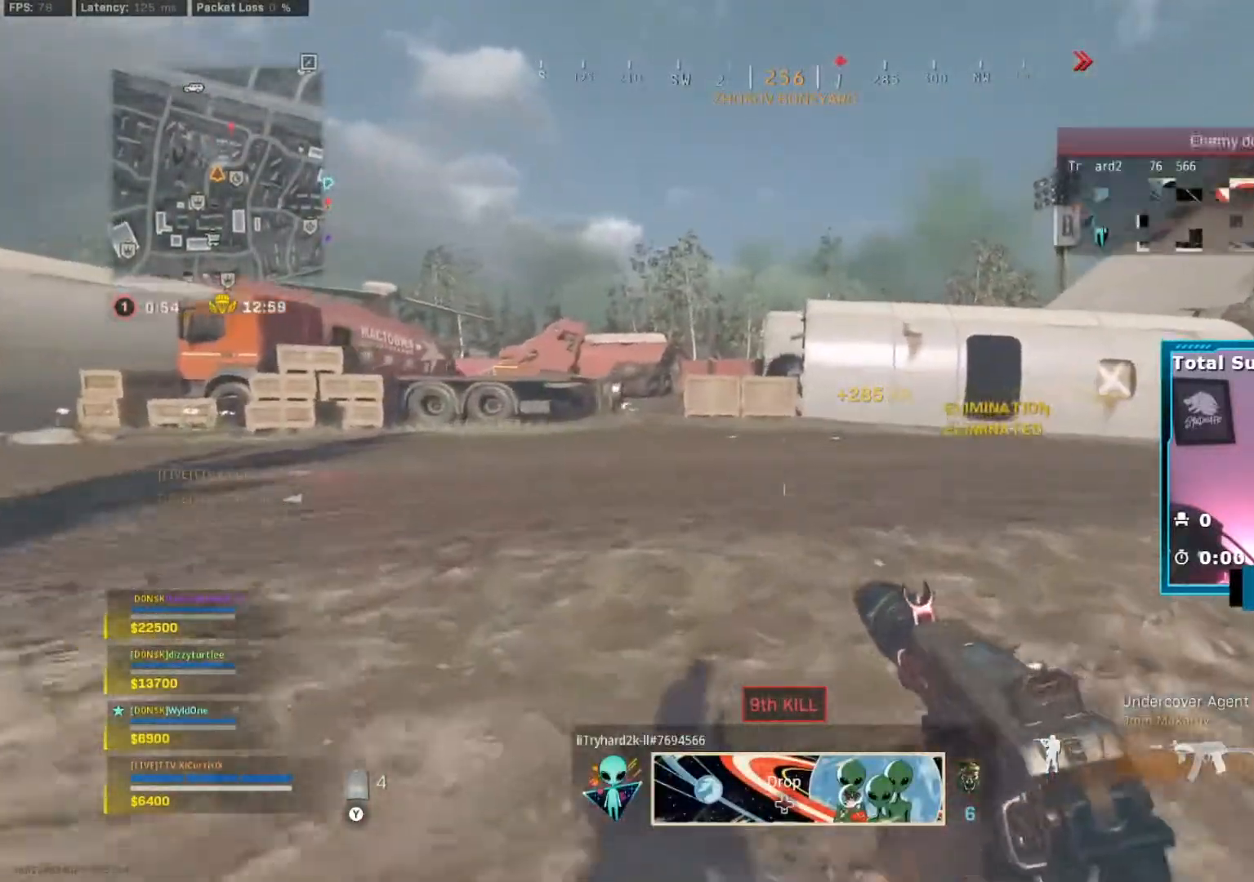
{"buttons": [], "left_stick": "up", "right_stick": "center", "events": [[100, "right_stick", "center"]]}
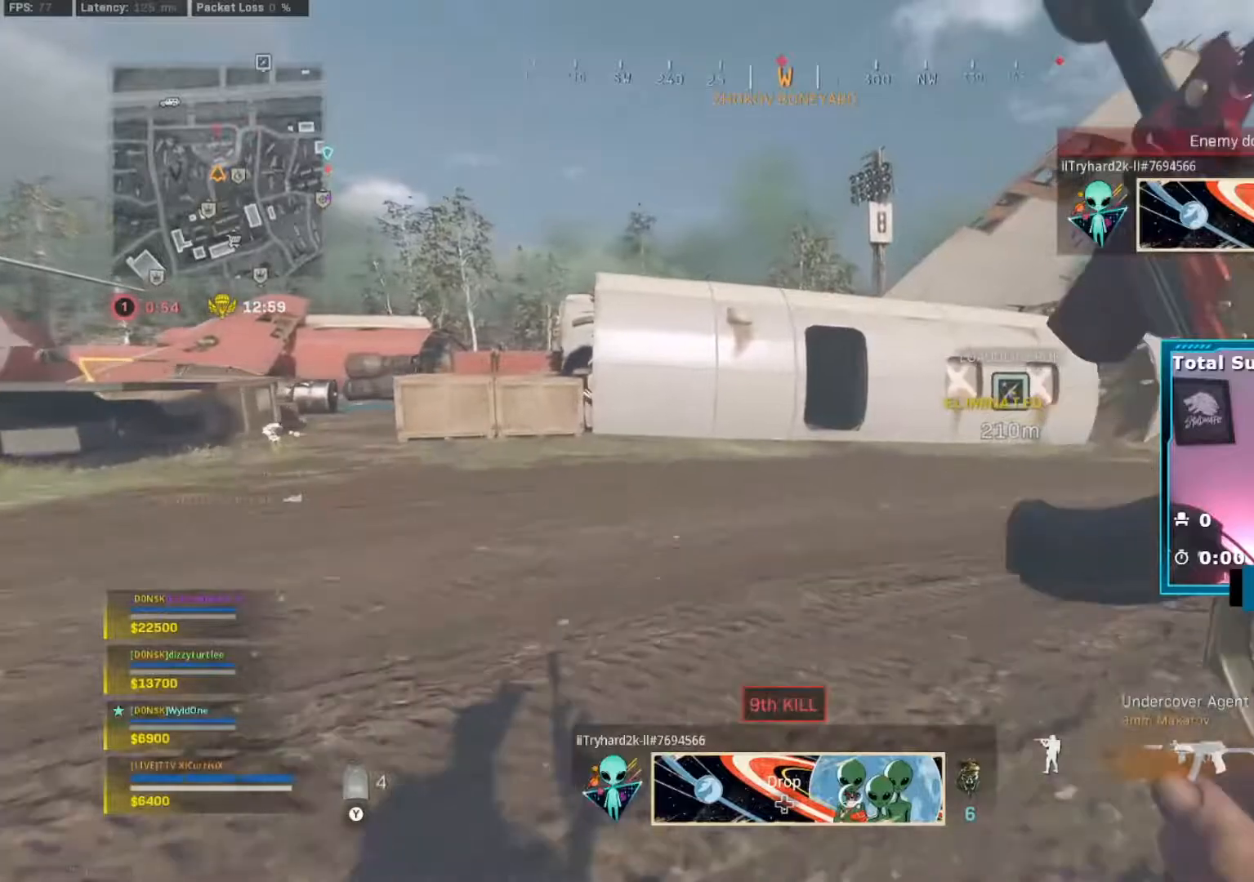
{"buttons": ["A", "B"], "left_stick": "up", "right_stick": "center", "events": [[250, "B", "down"], [317, "B", "up"], [384, "B", "down"], [484, "A", "down"]]}
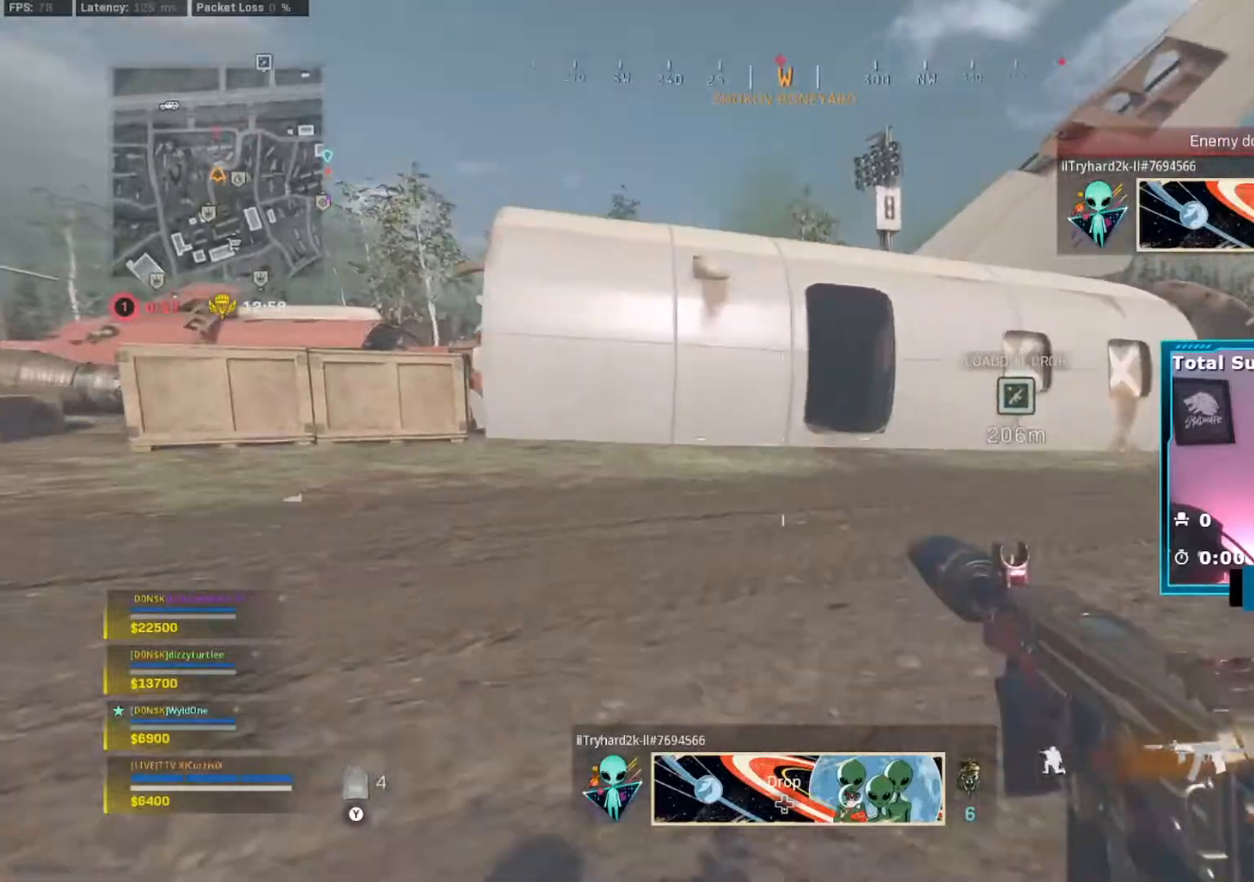
{"buttons": [], "left_stick": "up", "right_stick": "center", "events": [[33, "B", "up"], [83, "A", "up"]]}
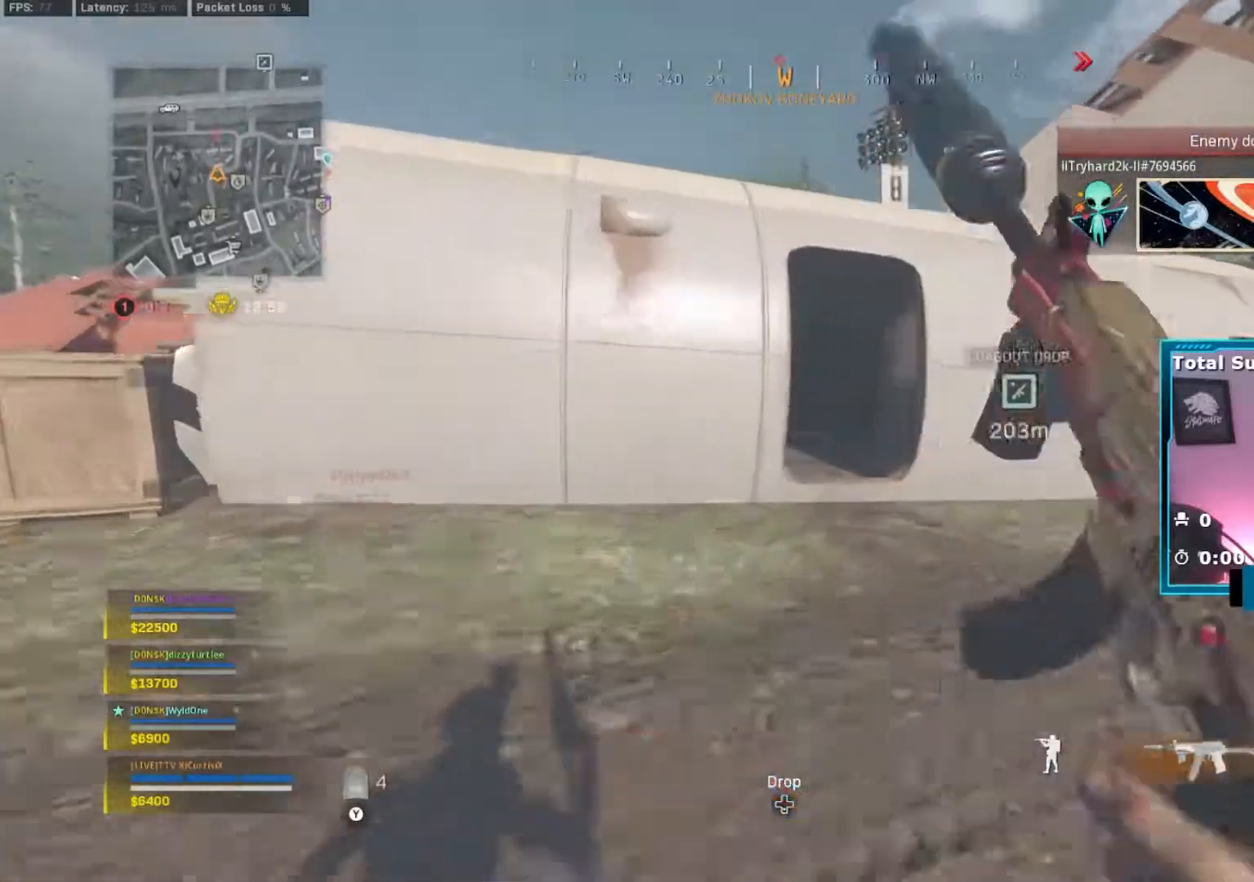
{"buttons": [], "left_stick": "up-right", "right_stick": "center", "events": [[200, "left_stick", "up-right"], [334, "A", "down"], [417, "A", "up"]]}
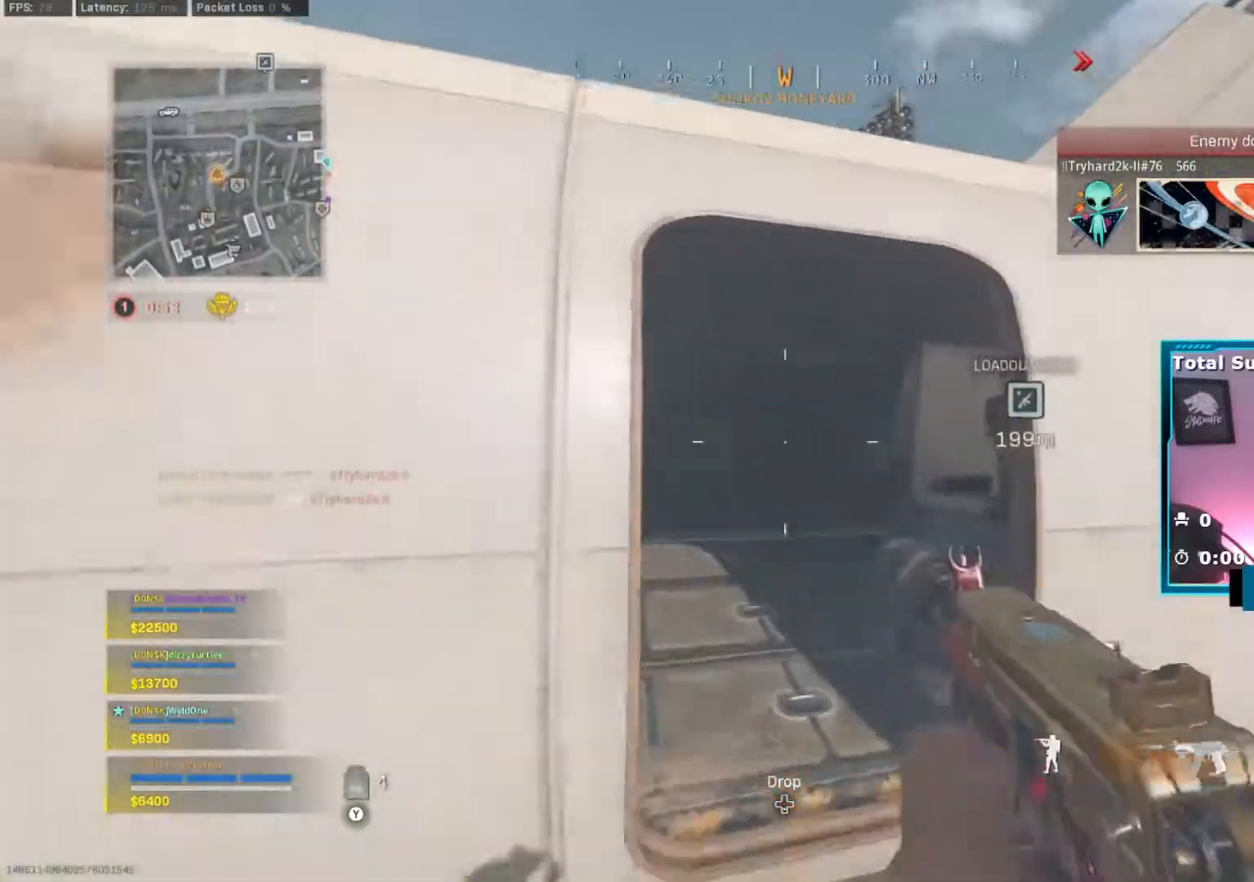
{"buttons": [], "left_stick": "up", "right_stick": "center", "events": [[50, "left_stick", "up"], [350, "B", "down"], [433, "B", "up"]]}